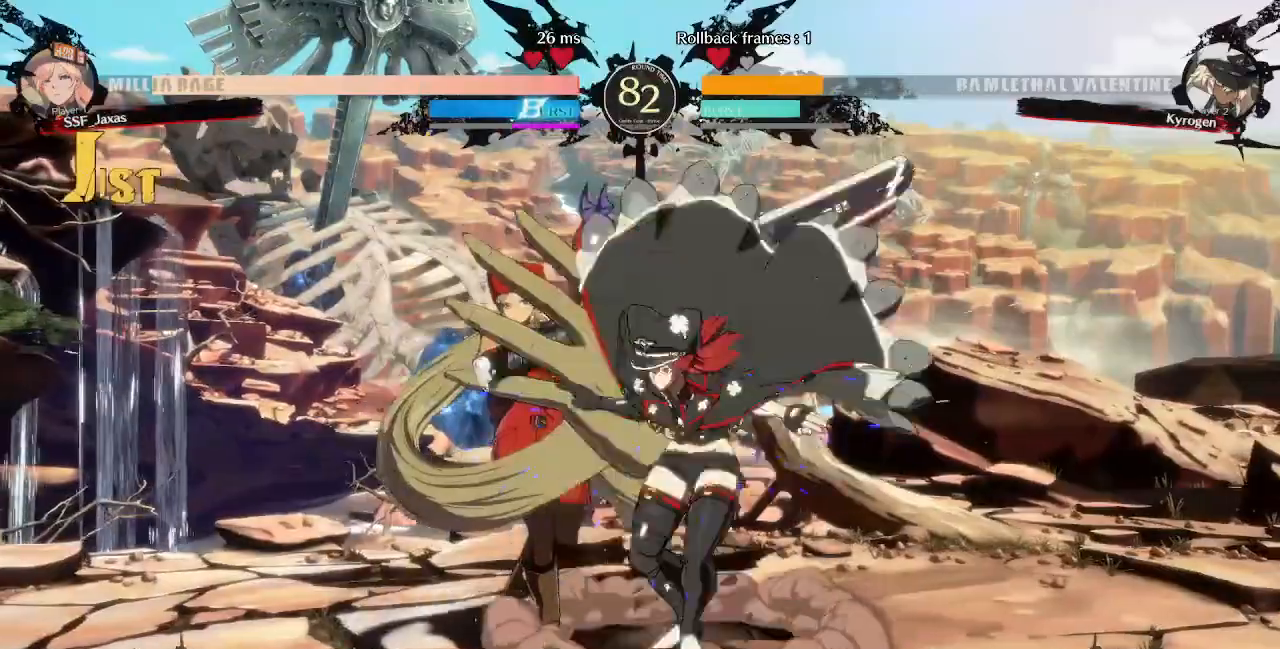
Gameplay with a controller (PlayStation layout); each line is a JSON object with the inputs held at the frame after it (dt_ms = milliseconds from this image to that frame). "events" lists button and stick changes between this image and that frame as [ms after this image, input, new state], when the widget could be followed in between. Not read: DPAD_UP L3 R3 SELECT START.
{"dt_ms": 520, "buttons": []}
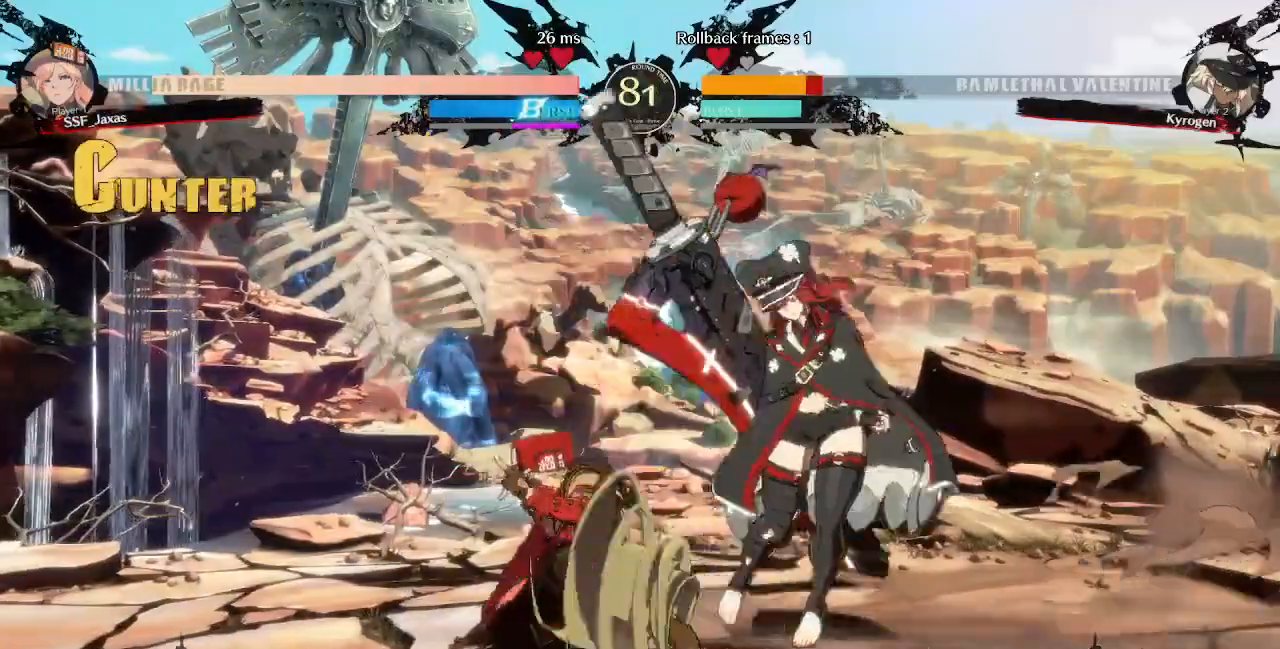
{"dt_ms": 480, "buttons": ["DPAD_LEFT"]}
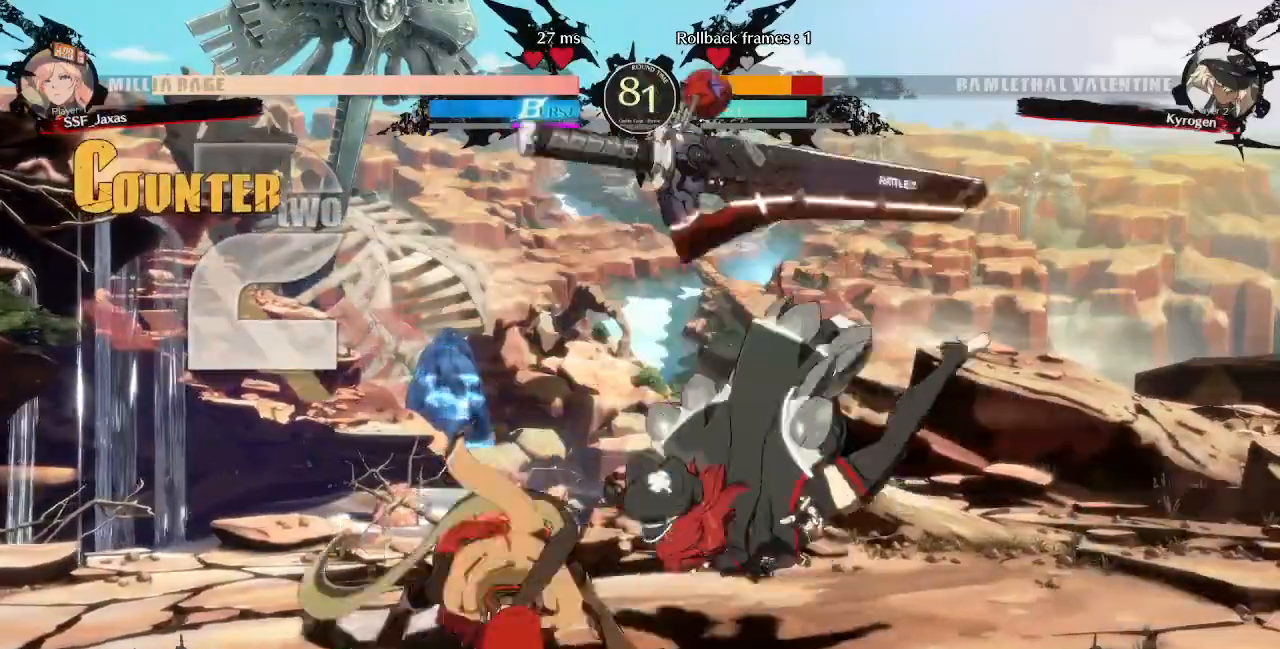
{"dt_ms": 520, "buttons": ["DPAD_LEFT"], "events": []}
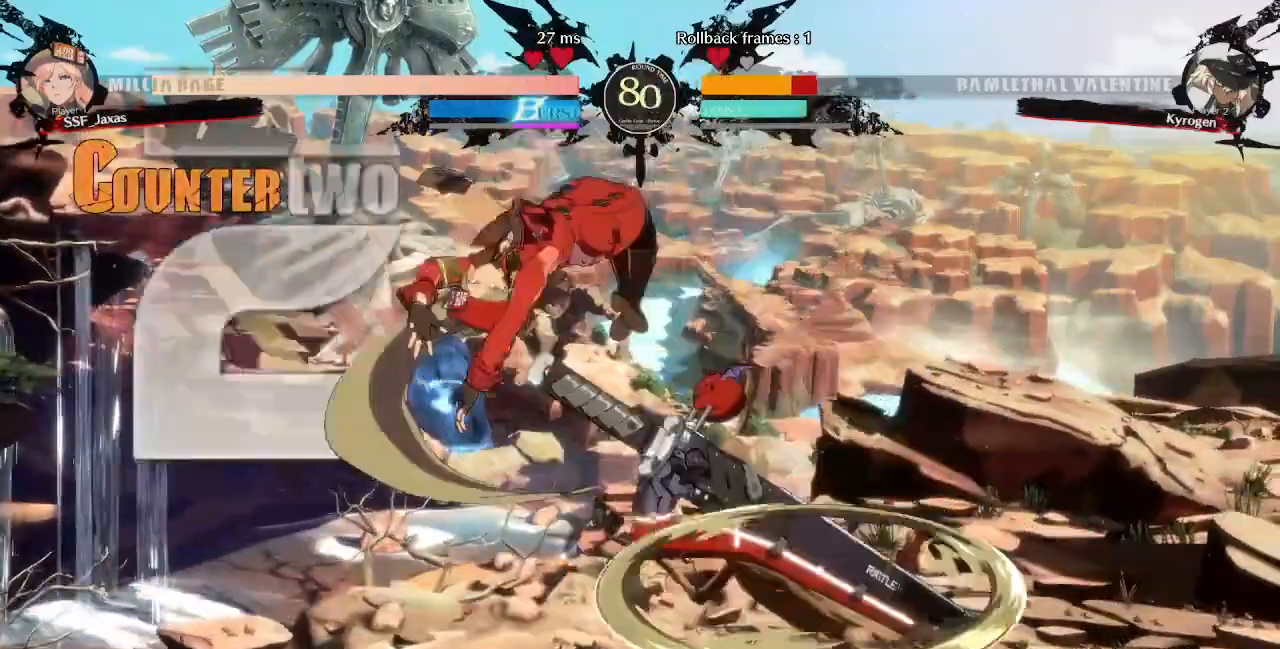
{"dt_ms": 480, "buttons": ["SQUARE", "DPAD_DOWN", "DPAD_LEFT"], "events": [[360, "DPAD_DOWN", "down"], [400, "SQUARE", "down"]]}
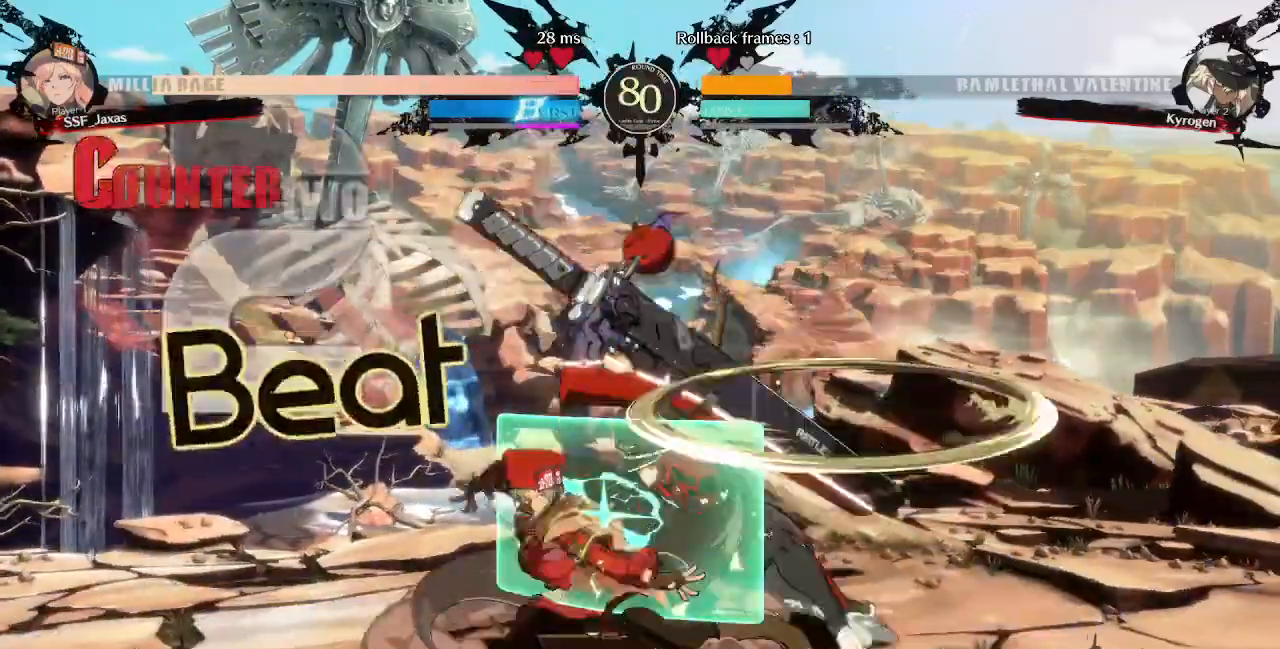
{"dt_ms": 520, "buttons": ["DPAD_RIGHT"], "events": [[120, "SQUARE", "up"], [320, "DPAD_DOWN", "up"], [320, "DPAD_LEFT", "up"], [480, "DPAD_RIGHT", "down"]]}
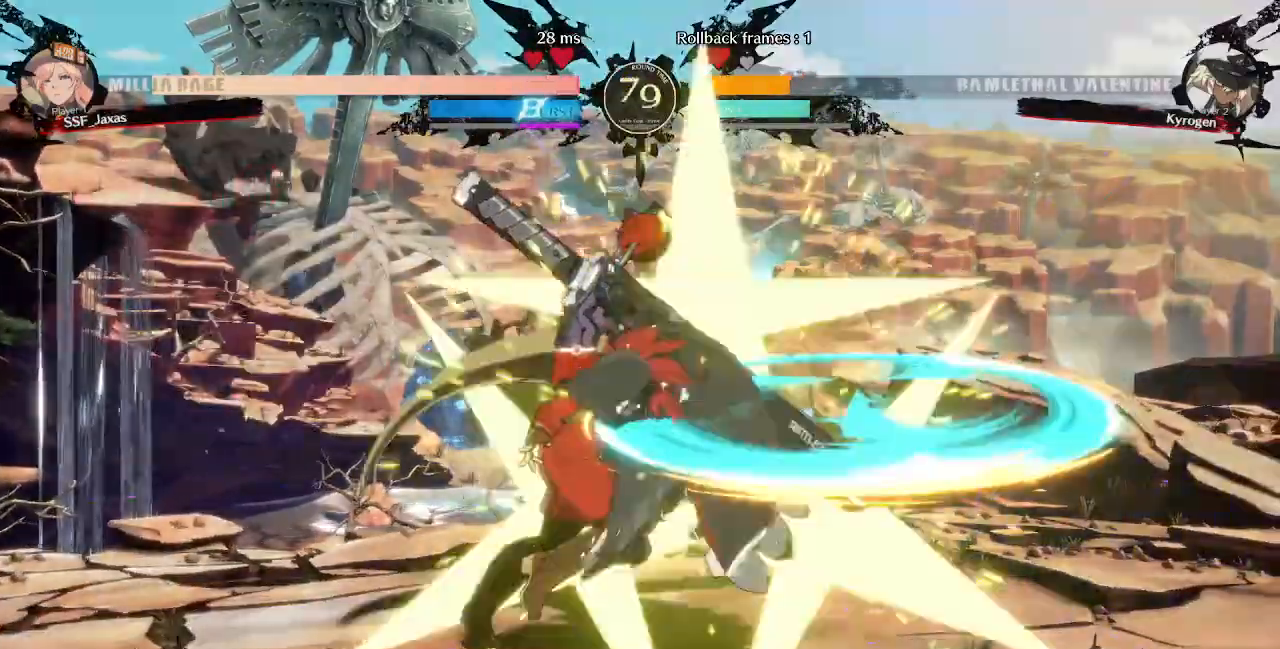
{"dt_ms": 1000, "buttons": ["DPAD_DOWN", "DPAD_LEFT"]}
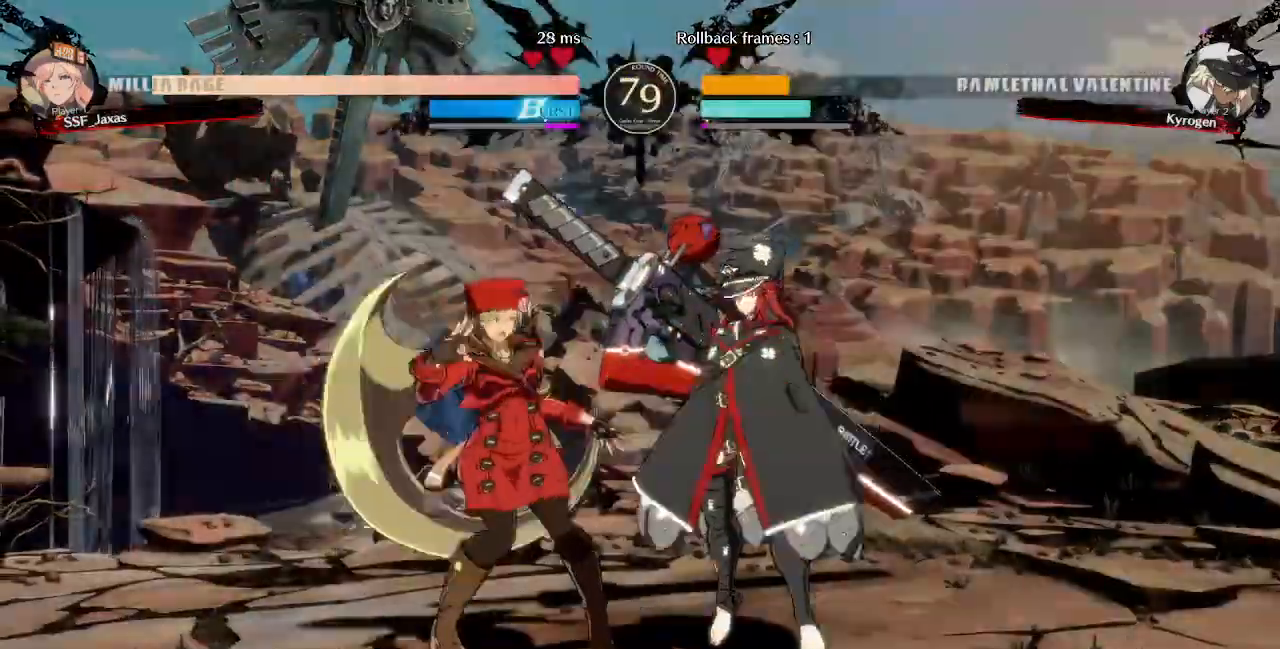
{"dt_ms": 1000, "buttons": []}
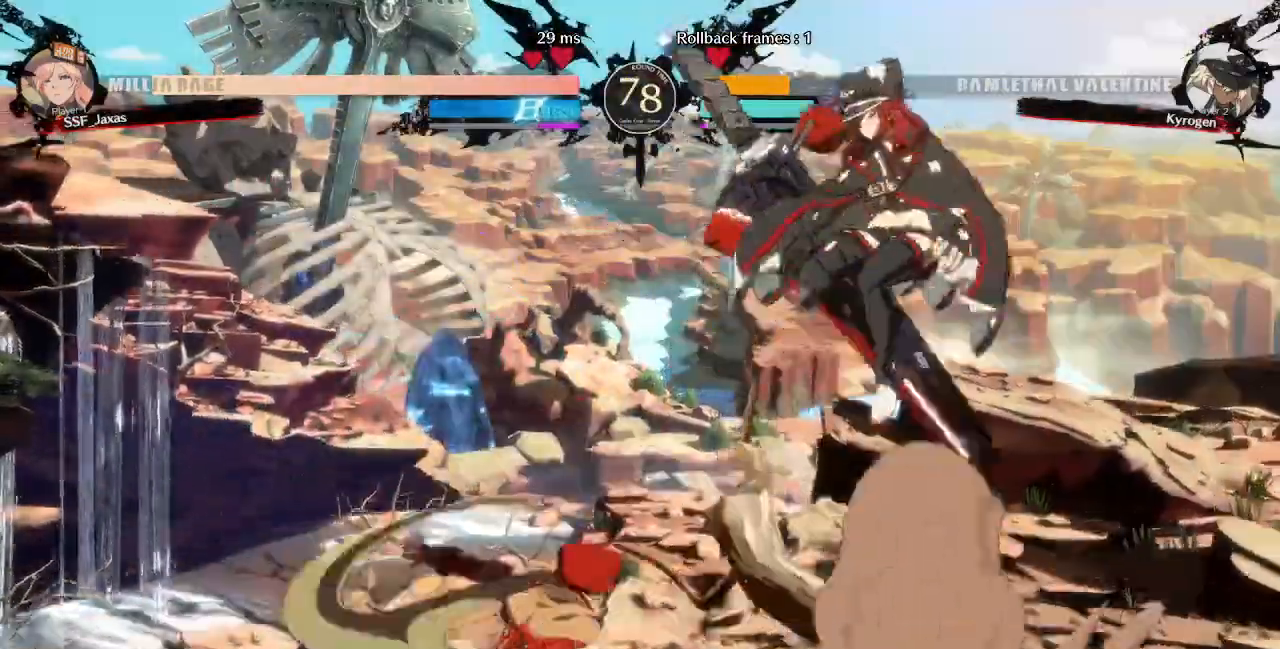
{"dt_ms": 480, "buttons": ["DPAD_LEFT"], "events": [[240, "DPAD_LEFT", "down"], [320, "DPAD_LEFT", "up"], [400, "DPAD_LEFT", "down"]]}
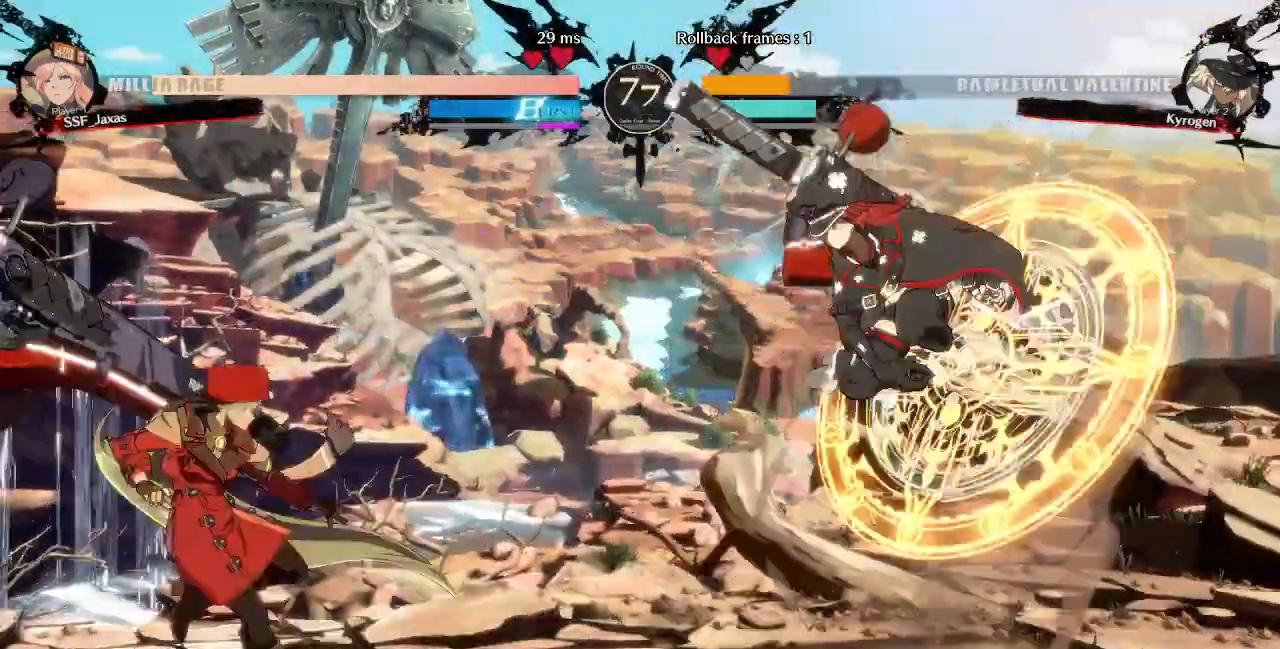
{"dt_ms": 520, "buttons": ["CROSS", "DPAD_LEFT"], "events": [[80, "DPAD_LEFT", "up"], [200, "DPAD_RIGHT", "down"], [360, "DPAD_RIGHT", "up"], [400, "DPAD_DOWN", "down"], [440, "DPAD_LEFT", "down"], [480, "DPAD_DOWN", "up"], [520, "CROSS", "down"]]}
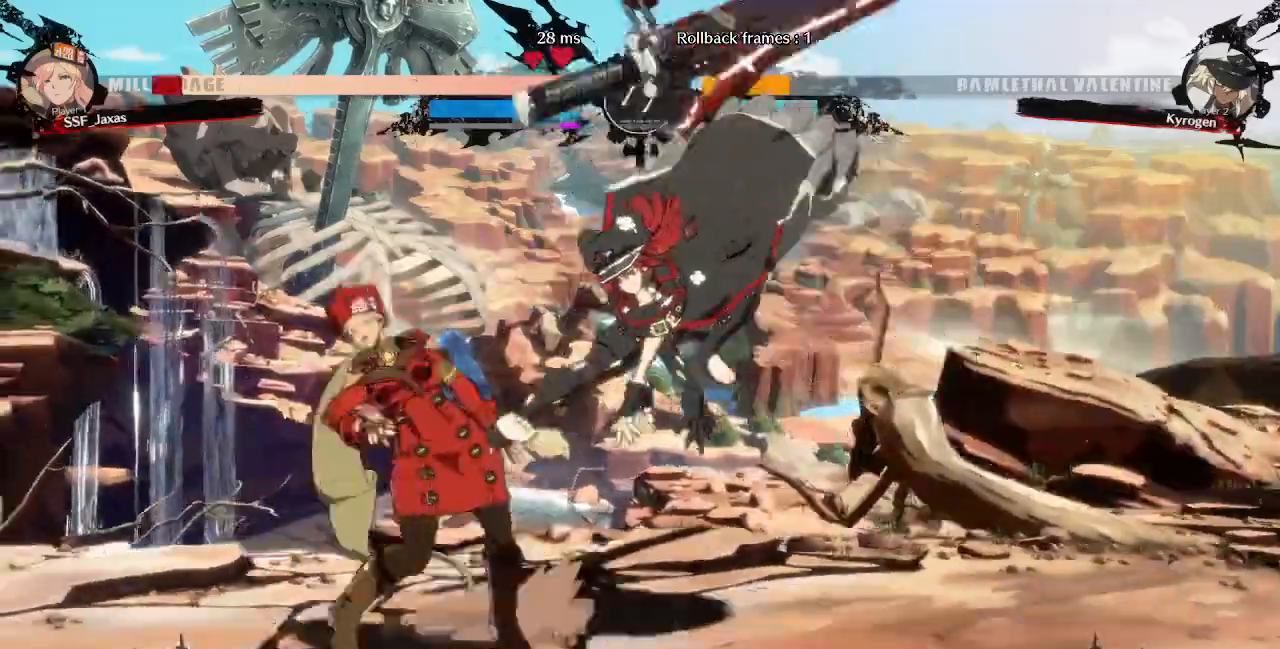
{"dt_ms": 480, "buttons": ["DPAD_DOWN", "DPAD_LEFT"]}
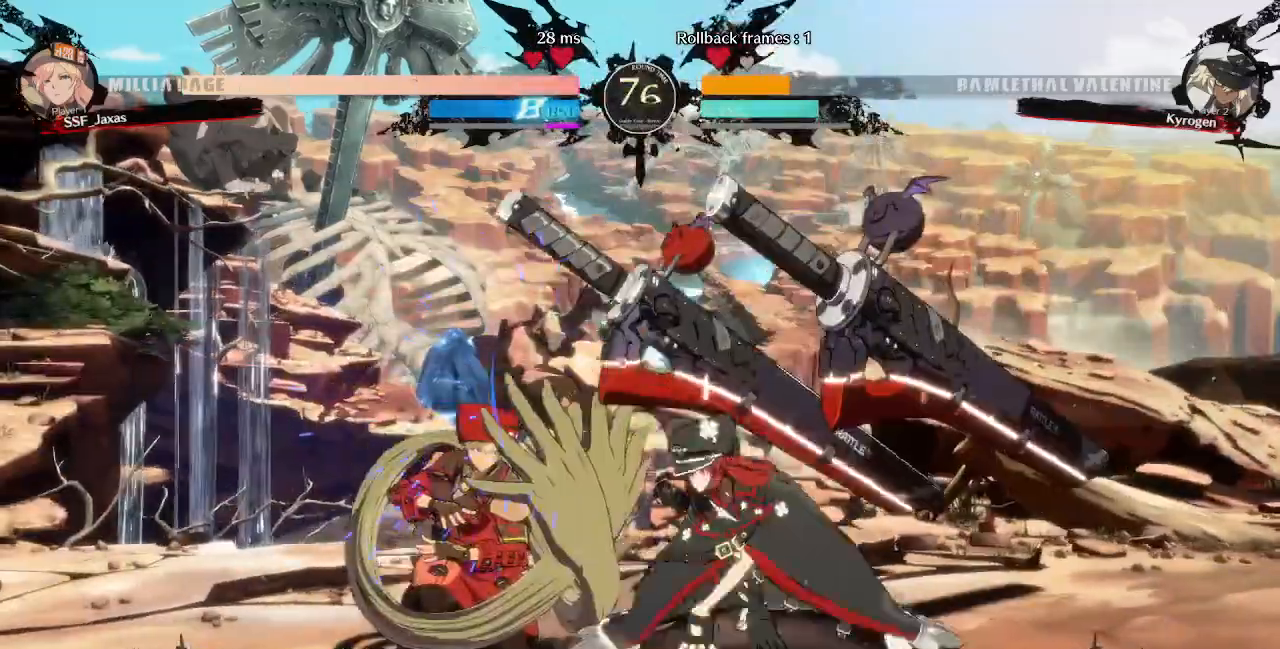
{"dt_ms": 520, "buttons": ["DPAD_DOWN", "DPAD_LEFT"], "events": []}
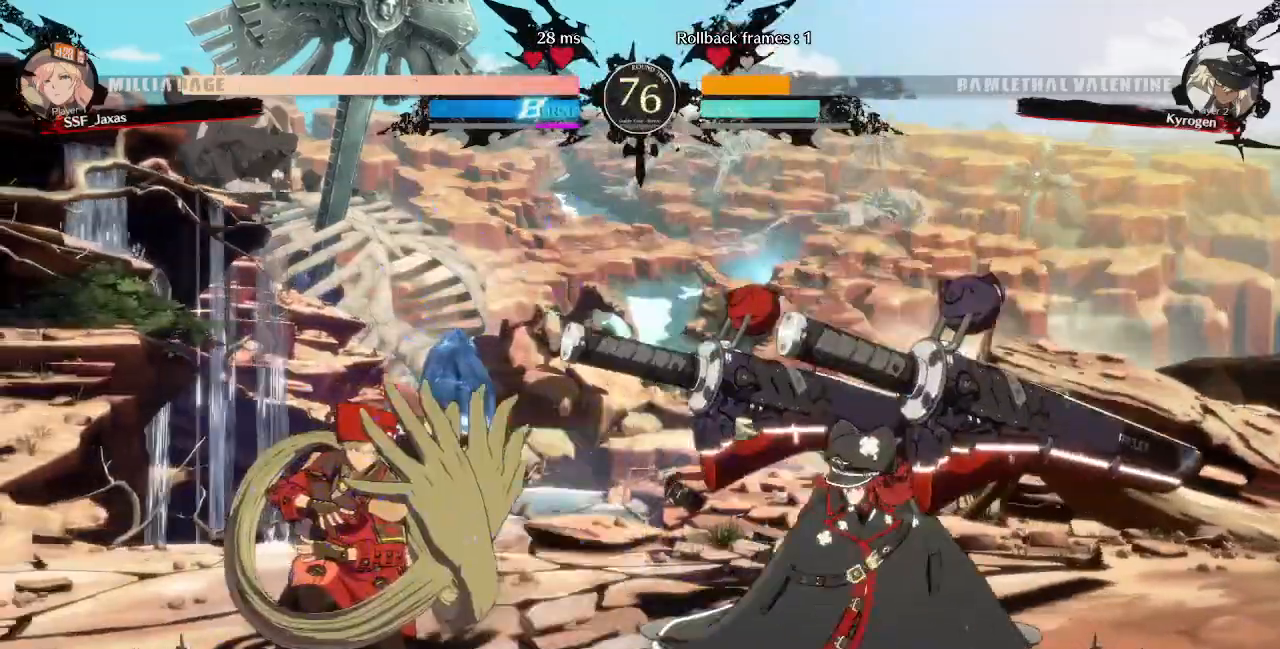
{"dt_ms": 480, "buttons": []}